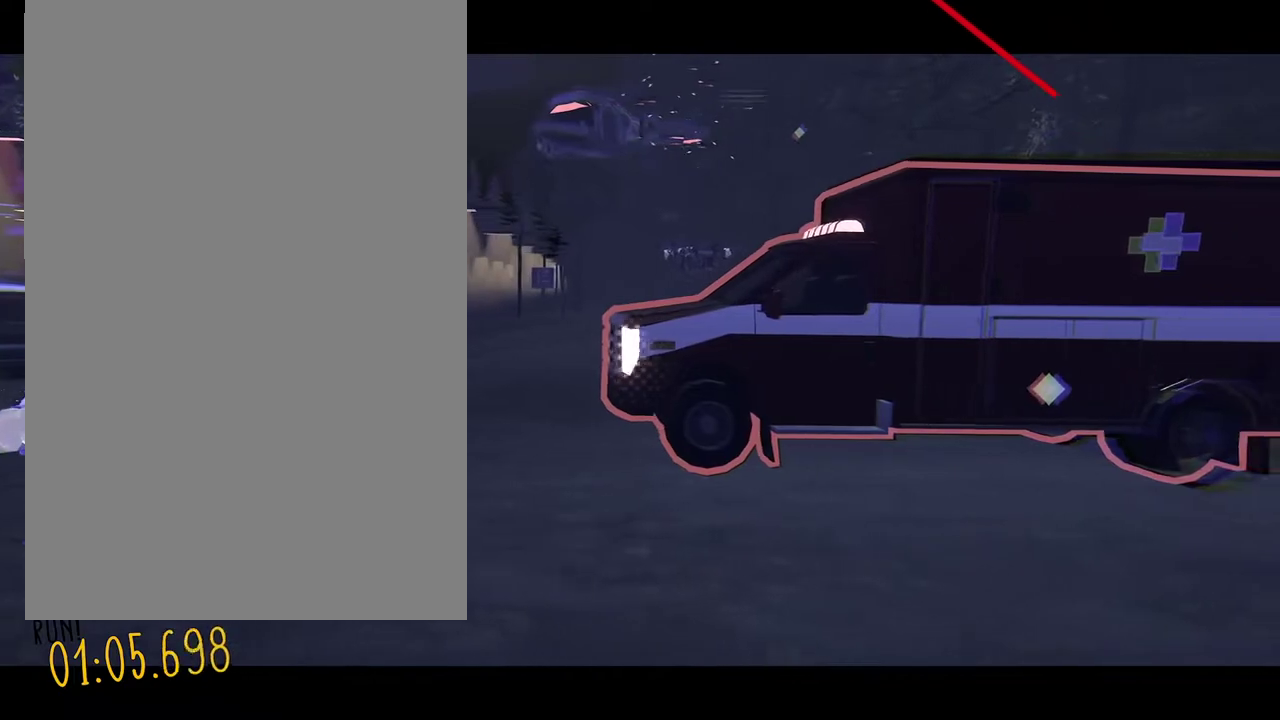
Gameplay with a controller; each line is a JSON object with the inputs held at the frame after it. "events" lists button and stick changes between this image and that frame as [ms after this image, input, new state], when the widget could be followed in between. Not read: DPAD_DOWN DPAD_LEFT DPAD_RIGHT L3 R3.
{"buttons": ["DPAD_UP"], "events": [[169, "DPAD_UP", "down"]]}
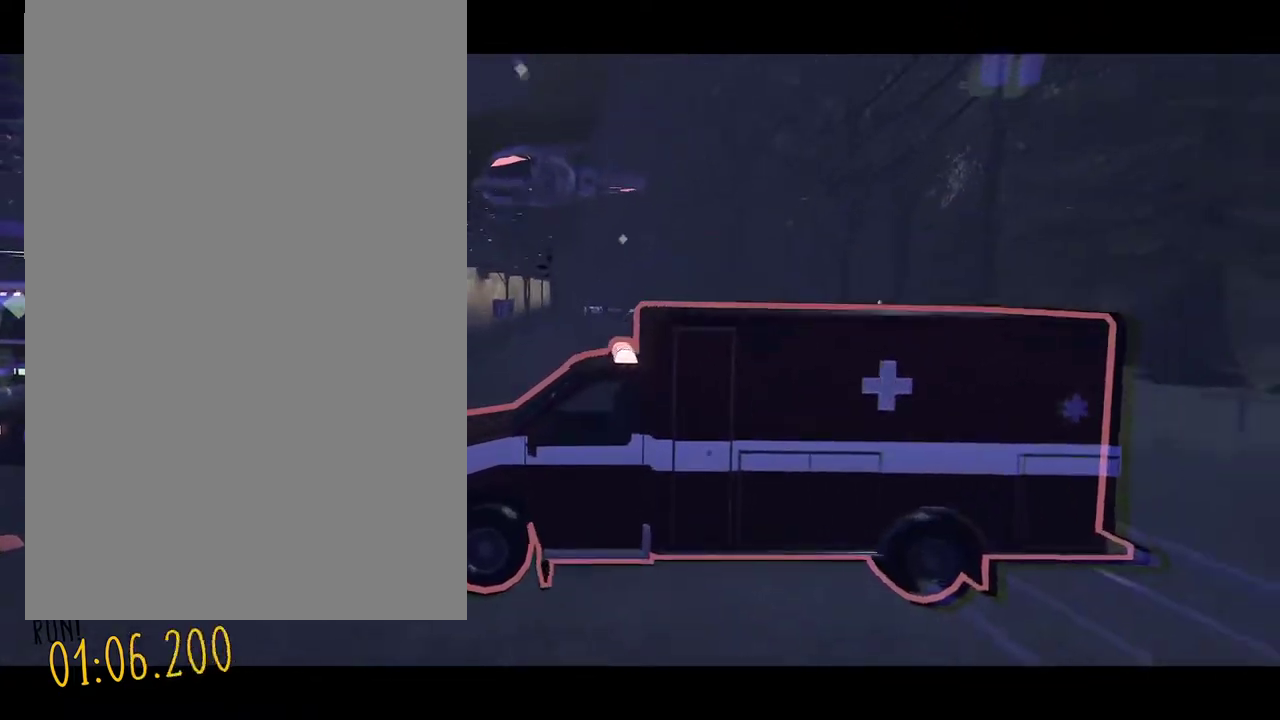
{"buttons": [], "events": [[152, "DPAD_UP", "up"]]}
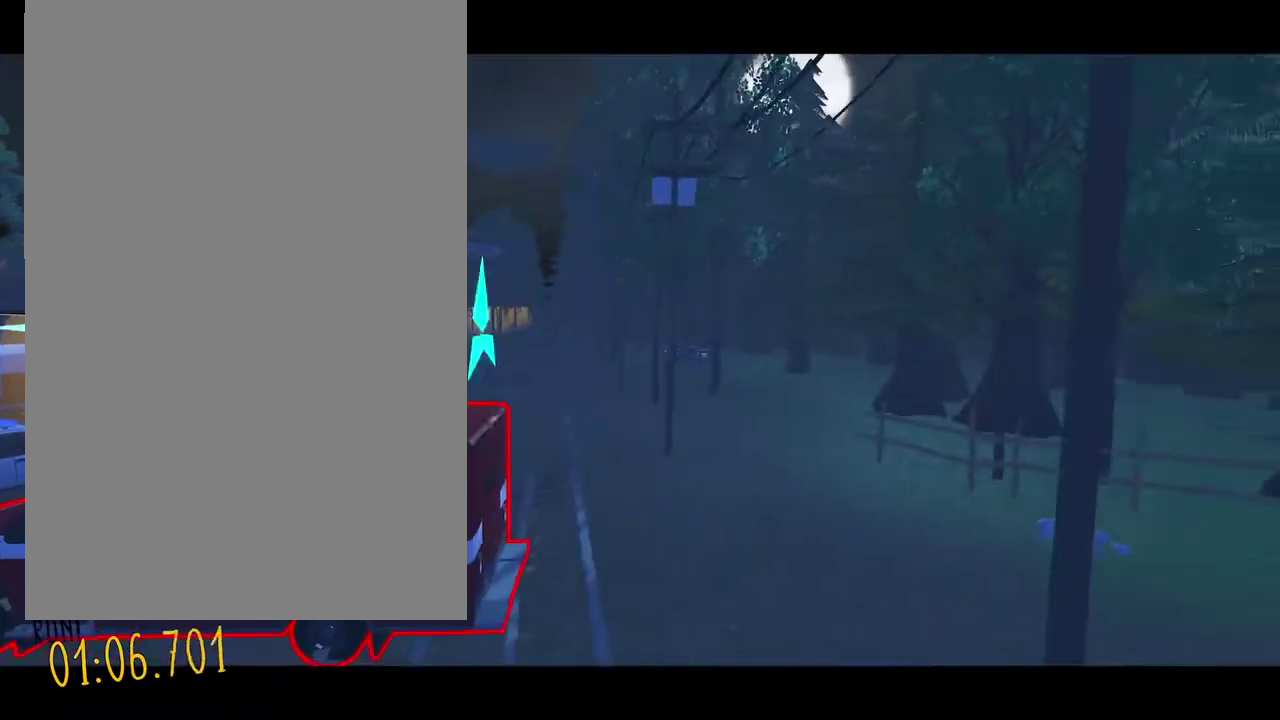
{"buttons": [], "events": []}
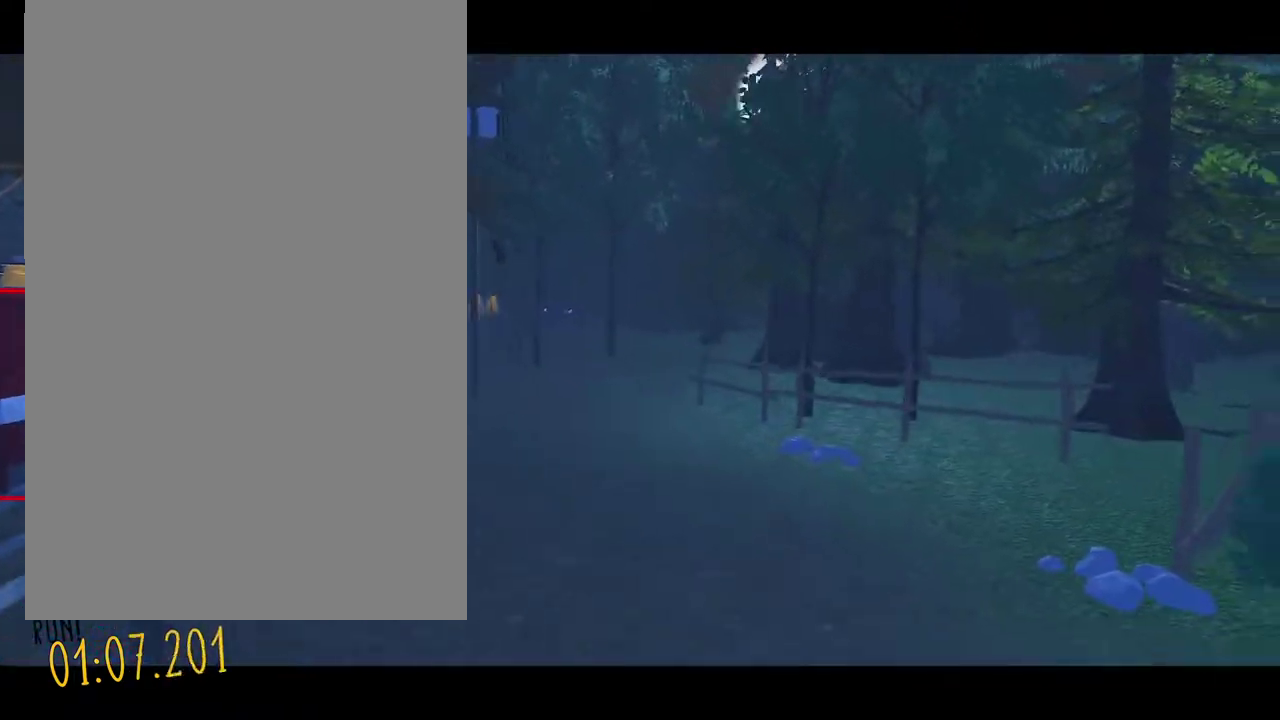
{"buttons": [], "events": []}
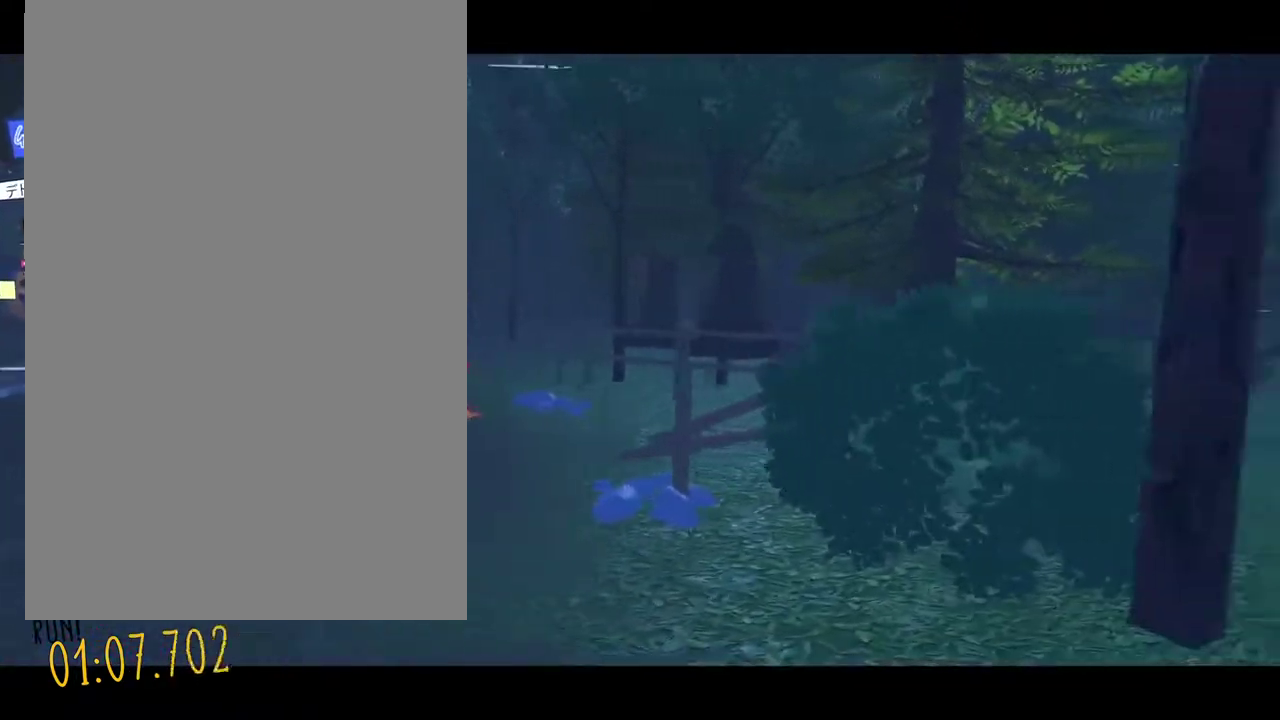
{"buttons": [], "events": []}
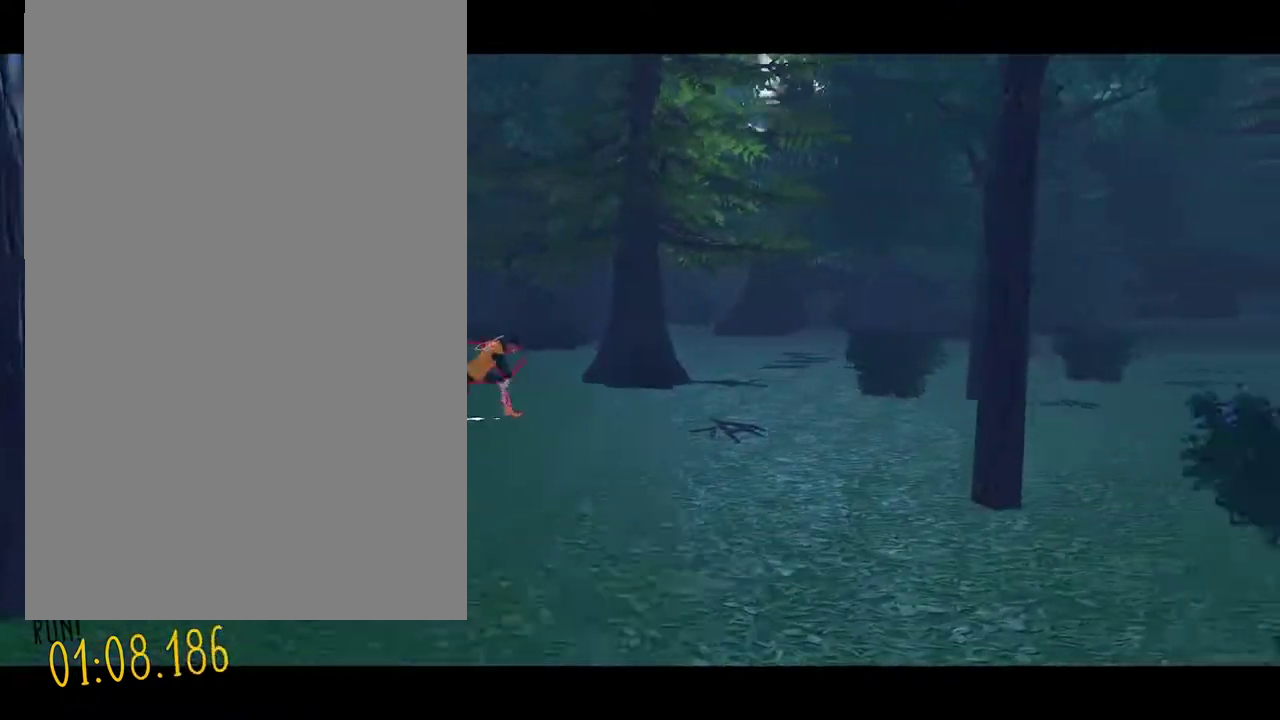
{"buttons": [], "events": []}
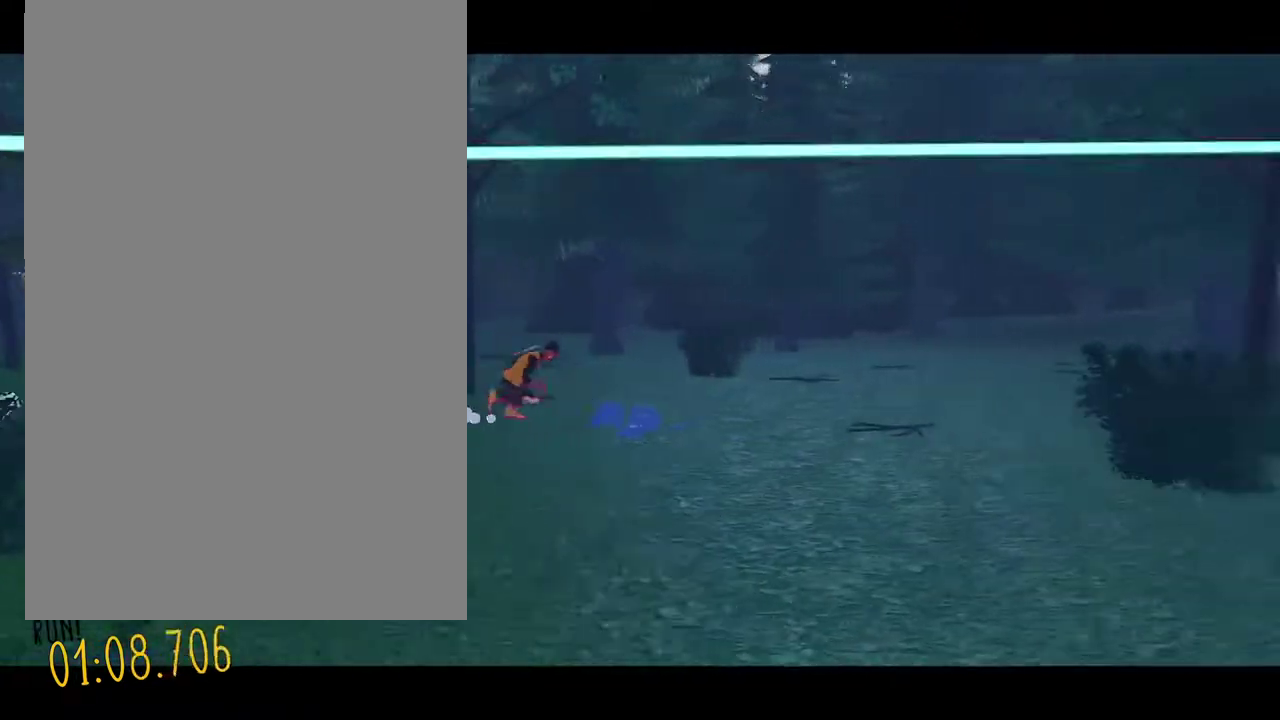
{"buttons": [], "events": []}